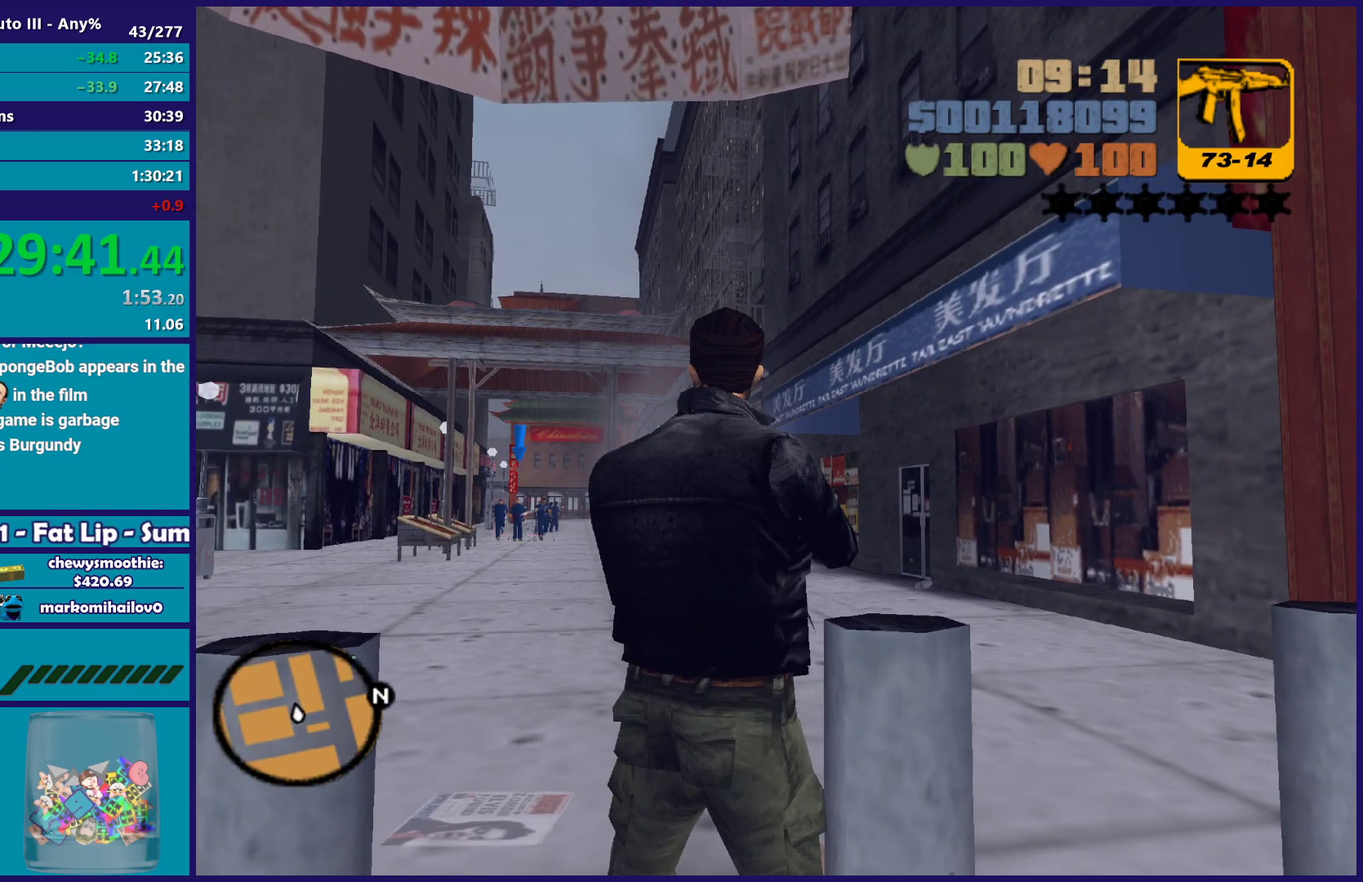
Gameplay with a controller (Xbox layout); each line is a JSON object with the inputs held at the frame after it. "events" lists button and stick changes between this image and that frame as [ms after this image, input, new state], when the widget could be followed in between. Not read: START.
{"buttons": ["A"], "left_stick": "down-right", "right_stick": "center", "events": [[333, "B", "up"], [367, "R2", "up"], [367, "left_stick", "down-right"], [500, "A", "down"]]}
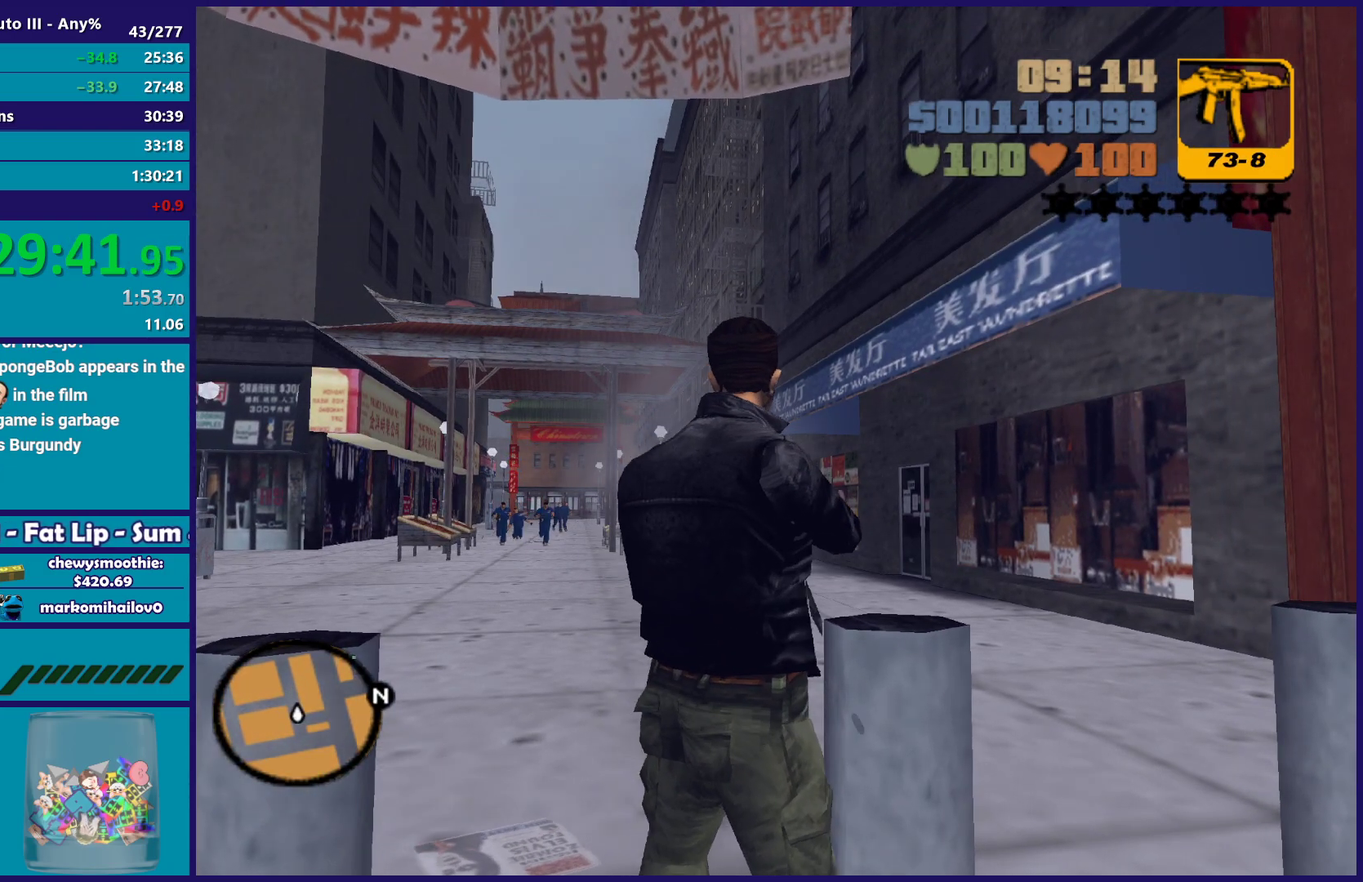
{"buttons": ["A", "R1"], "left_stick": "down-right", "right_stick": "center", "events": [[233, "left_stick", "down"], [450, "R1", "down"], [450, "left_stick", "down-right"]]}
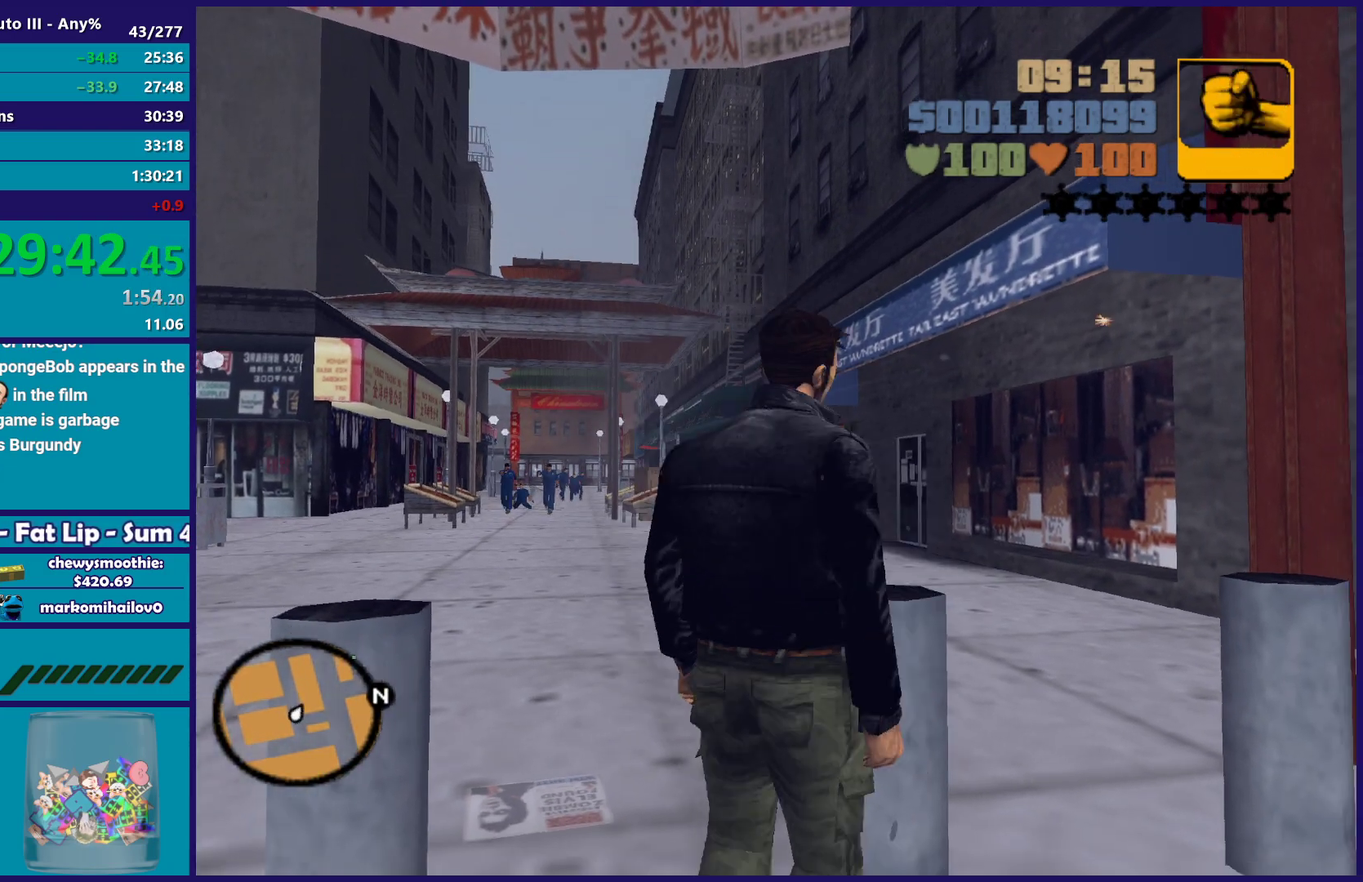
{"buttons": ["A"], "left_stick": "right", "right_stick": "center", "events": [[67, "R1", "up"], [100, "A", "up"], [183, "A", "down"], [283, "left_stick", "right"], [317, "A", "up"], [400, "A", "down"]]}
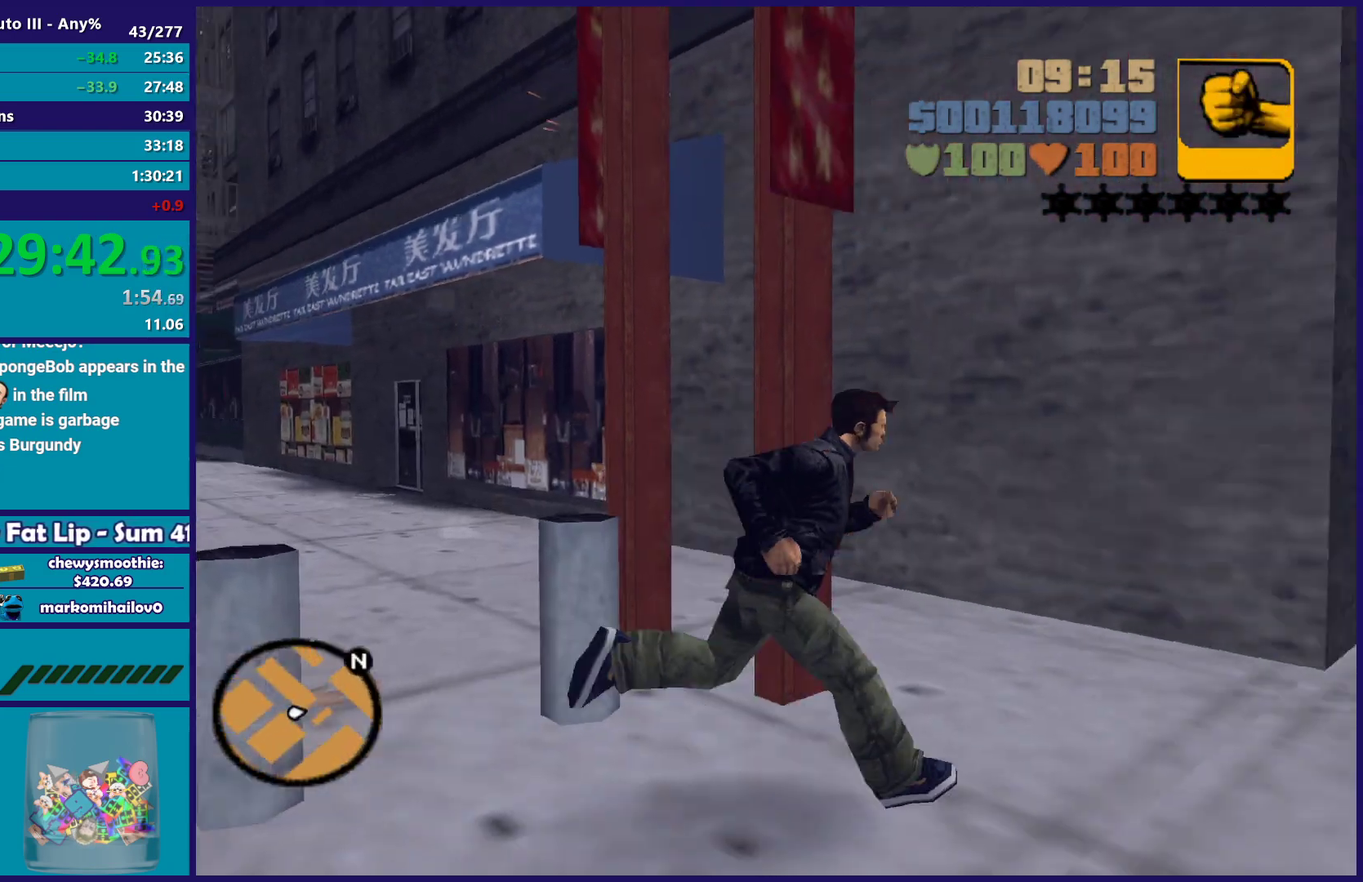
{"buttons": [], "left_stick": "right", "right_stick": "center", "events": [[33, "A", "up"], [100, "A", "down"], [433, "A", "up"]]}
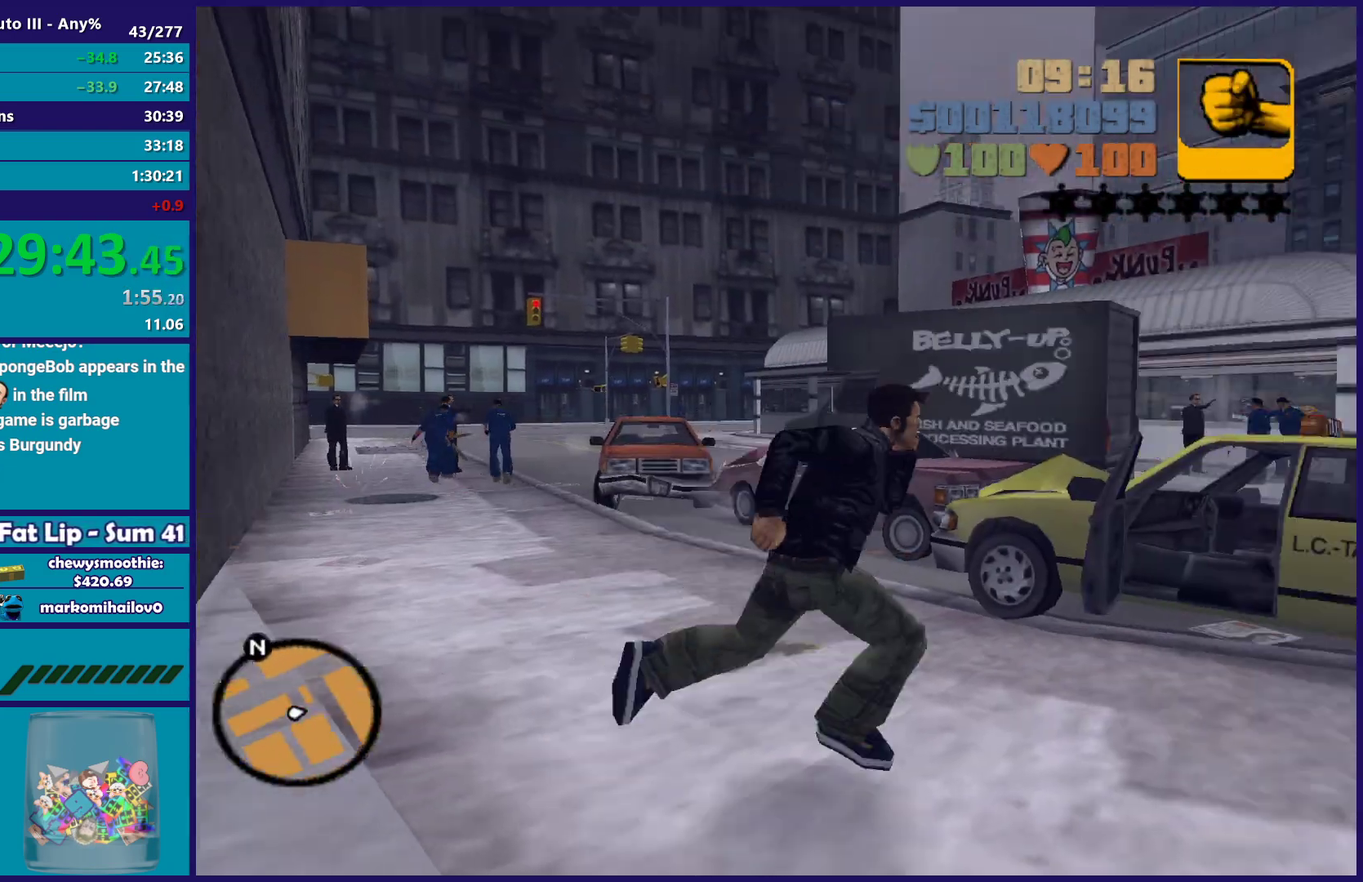
{"buttons": ["Y"], "left_stick": "up", "right_stick": "center", "events": [[17, "Y", "down"], [33, "left_stick", "up-right"], [133, "left_stick", "up"], [150, "Y", "up"], [217, "Y", "down"], [317, "left_stick", "up-right"], [350, "Y", "up"], [417, "Y", "down"], [450, "left_stick", "up"]]}
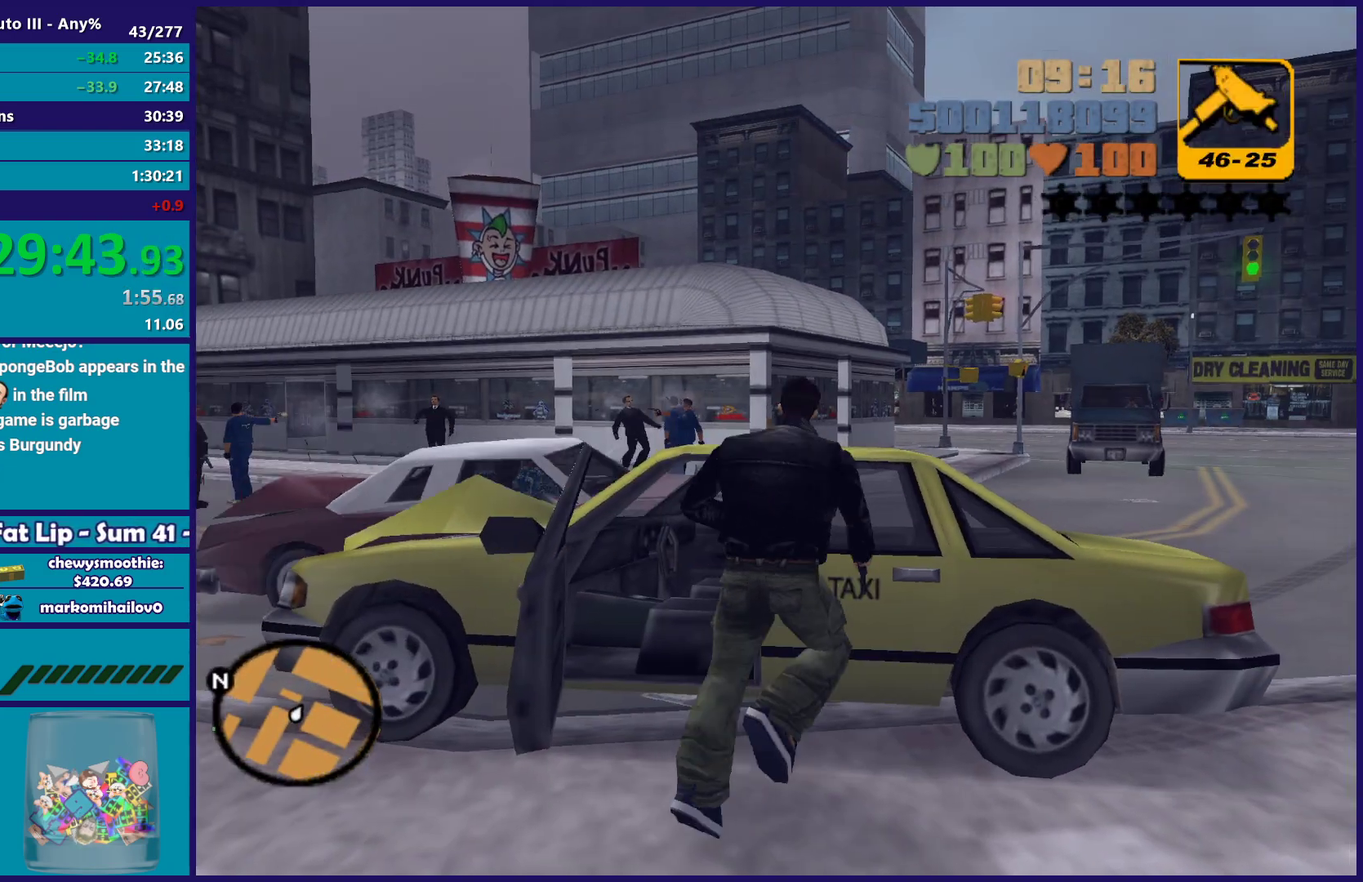
{"buttons": ["A", "R2"], "left_stick": "center", "right_stick": "center", "events": [[33, "left_stick", "center"], [50, "Y", "up"], [100, "Y", "down"], [217, "Y", "up"], [400, "A", "down"], [400, "R2", "down"]]}
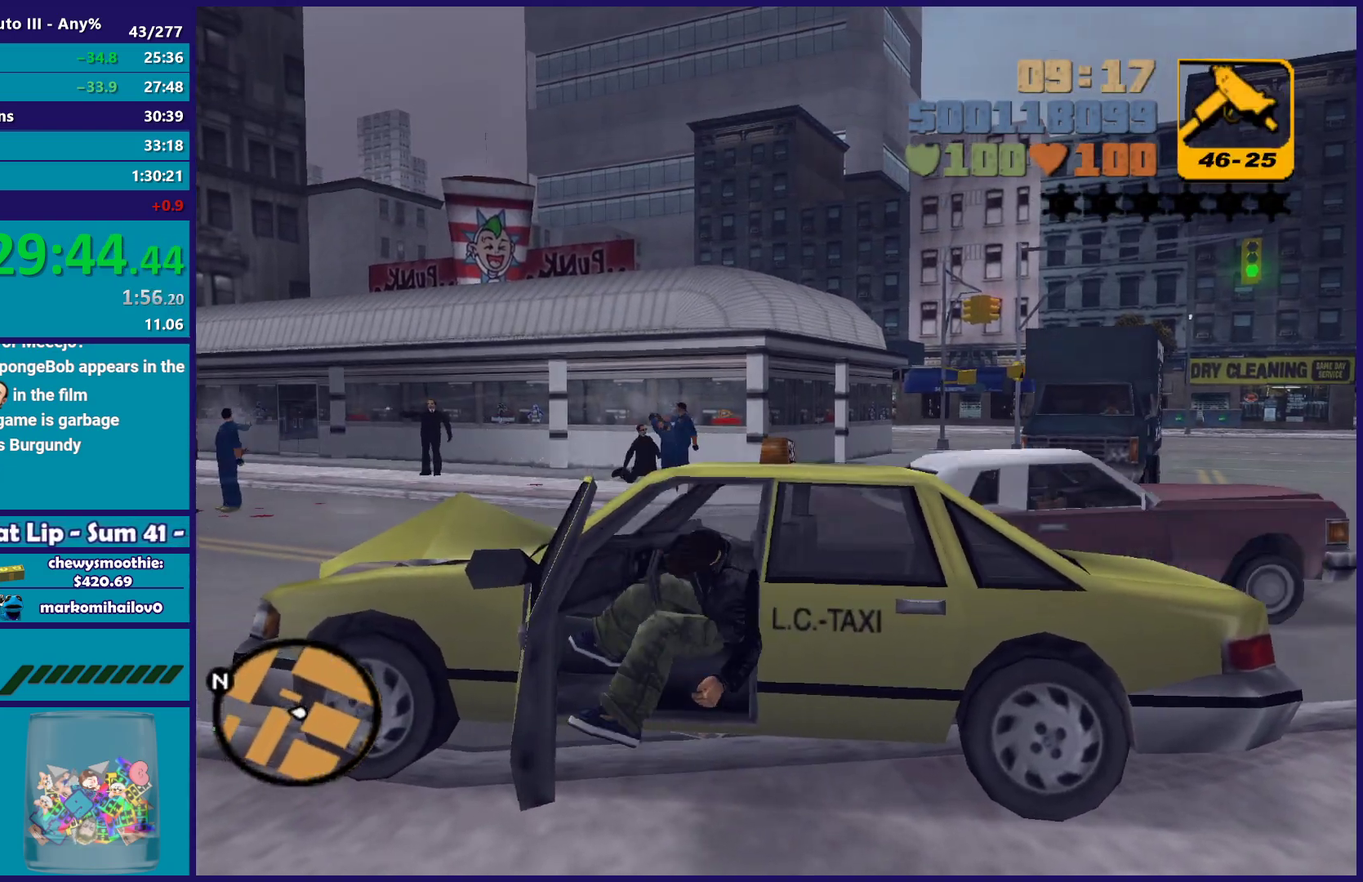
{"buttons": ["R2"], "left_stick": "right", "right_stick": "center", "events": [[200, "A", "up"], [283, "left_stick", "right"]]}
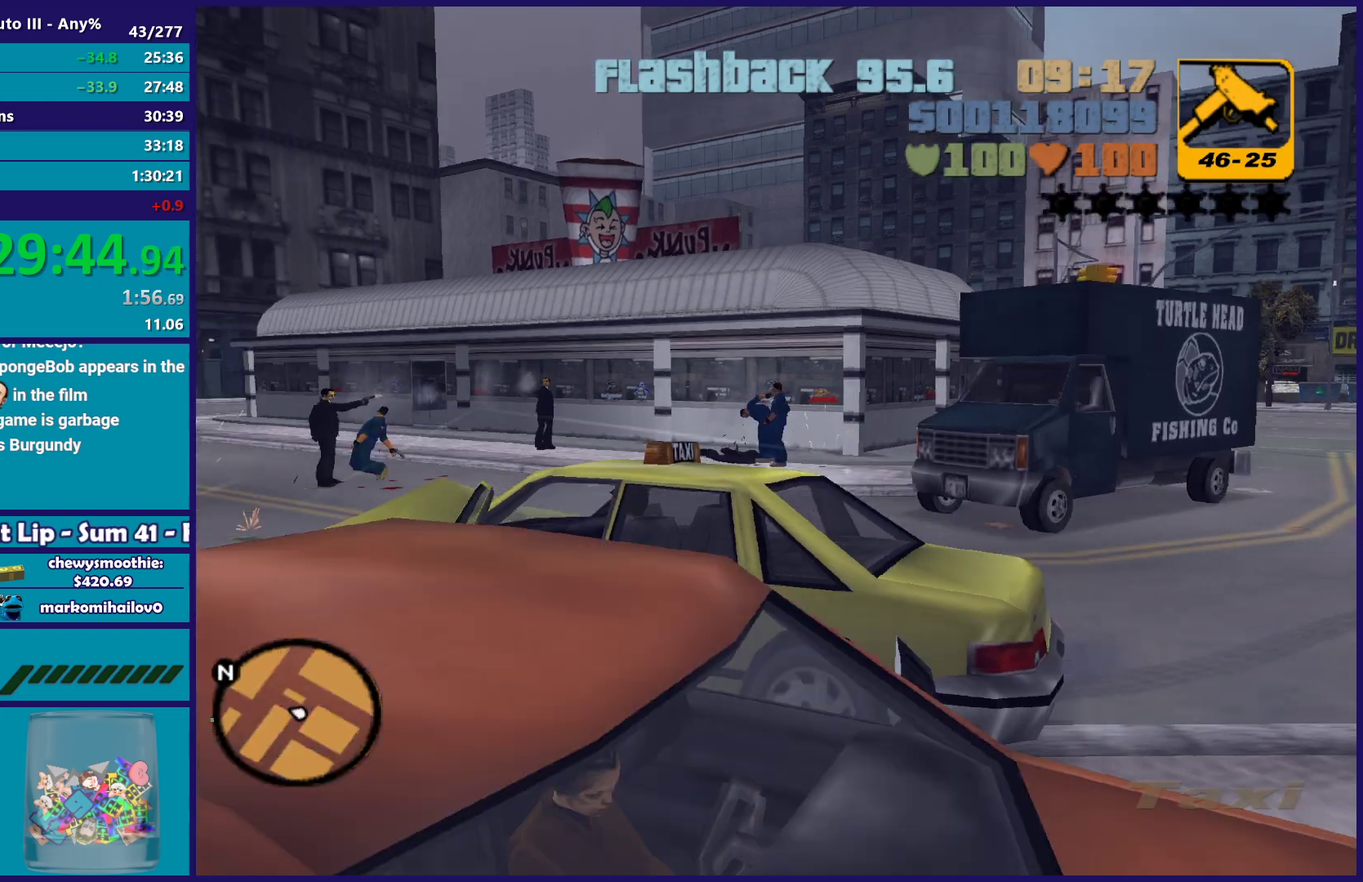
{"buttons": ["R2"], "left_stick": "center", "right_stick": "center", "events": [[250, "left_stick", "center"]]}
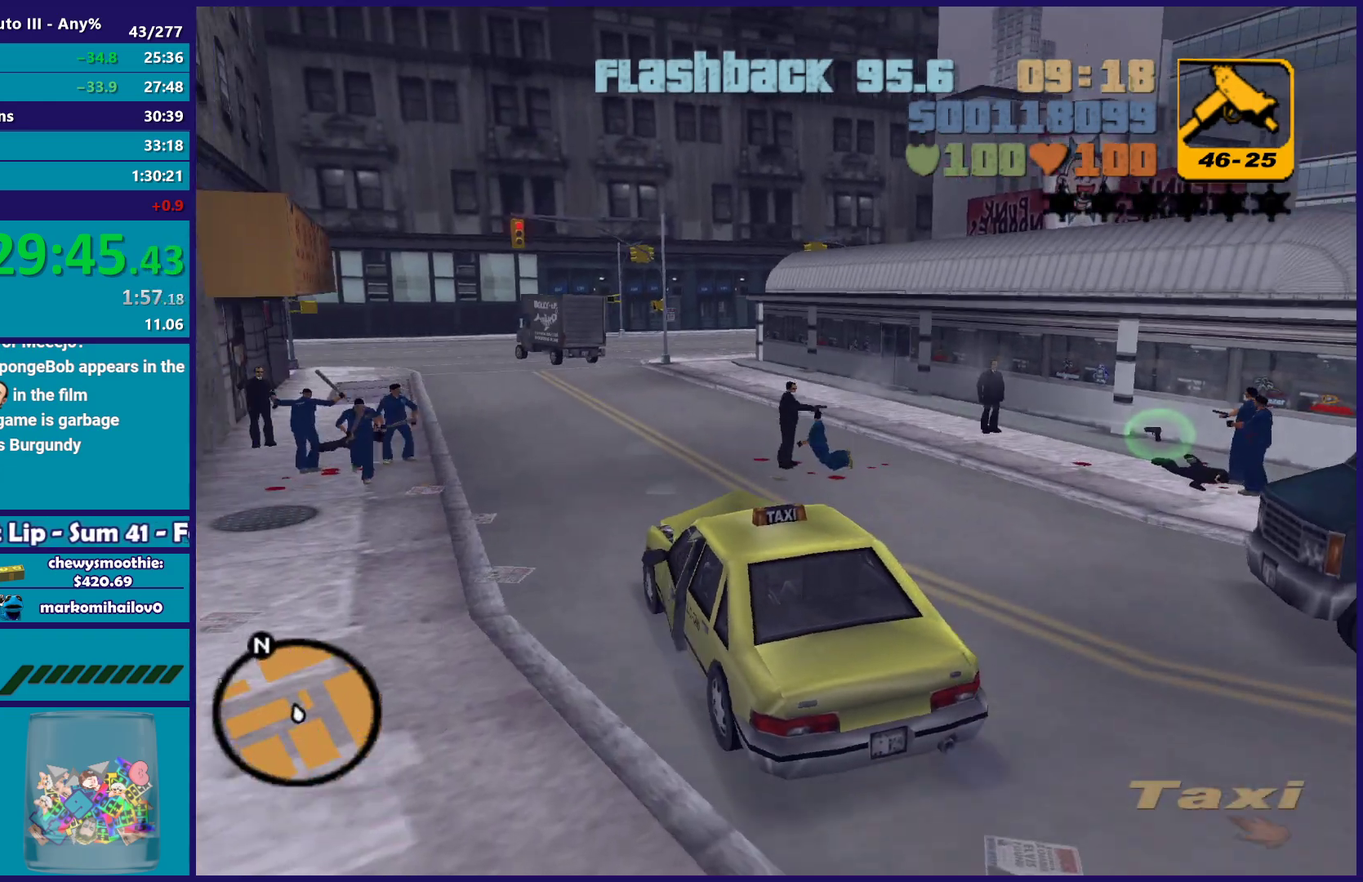
{"buttons": ["R2"], "left_stick": "center", "right_stick": "center", "events": [[50, "left_stick", "left"], [167, "left_stick", "up-left"], [217, "left_stick", "center"], [283, "left_stick", "down-right"], [383, "left_stick", "center"]]}
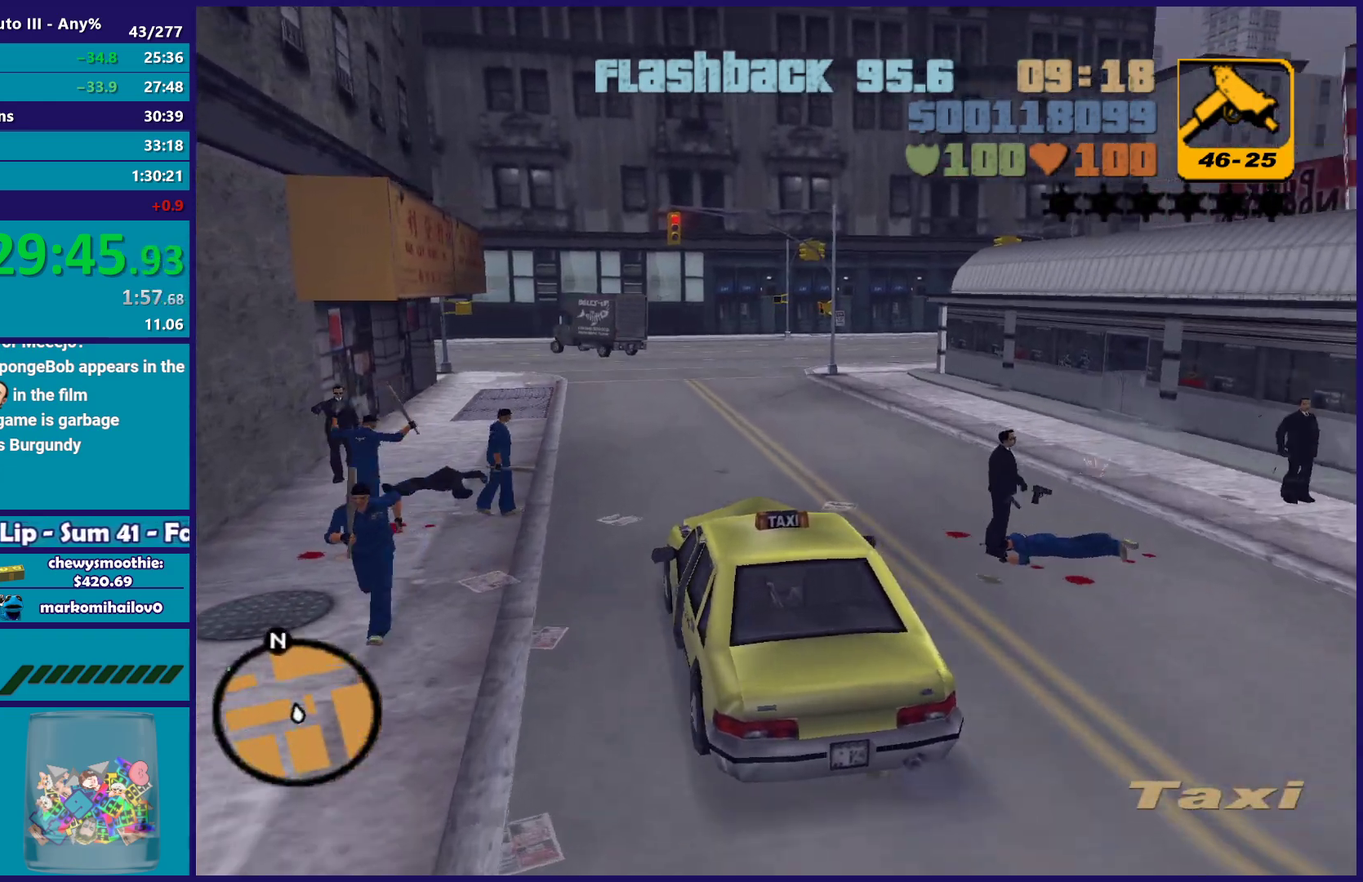
{"buttons": ["R2"], "left_stick": "up-left", "right_stick": "center", "events": [[200, "left_stick", "right"], [333, "left_stick", "center"], [417, "left_stick", "up-left"]]}
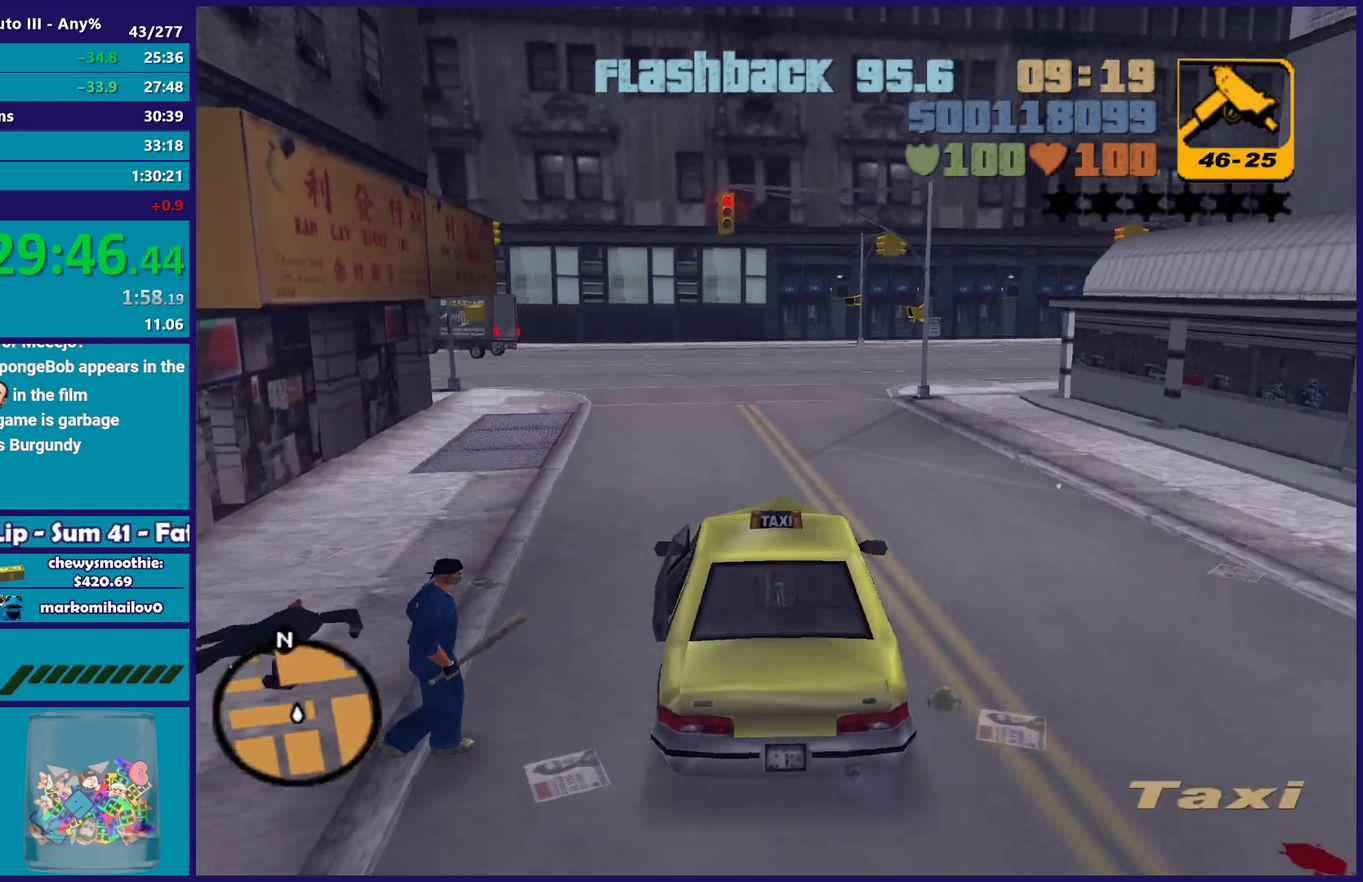
{"buttons": ["R2"], "left_stick": "center", "right_stick": "center", "events": [[67, "left_stick", "center"]]}
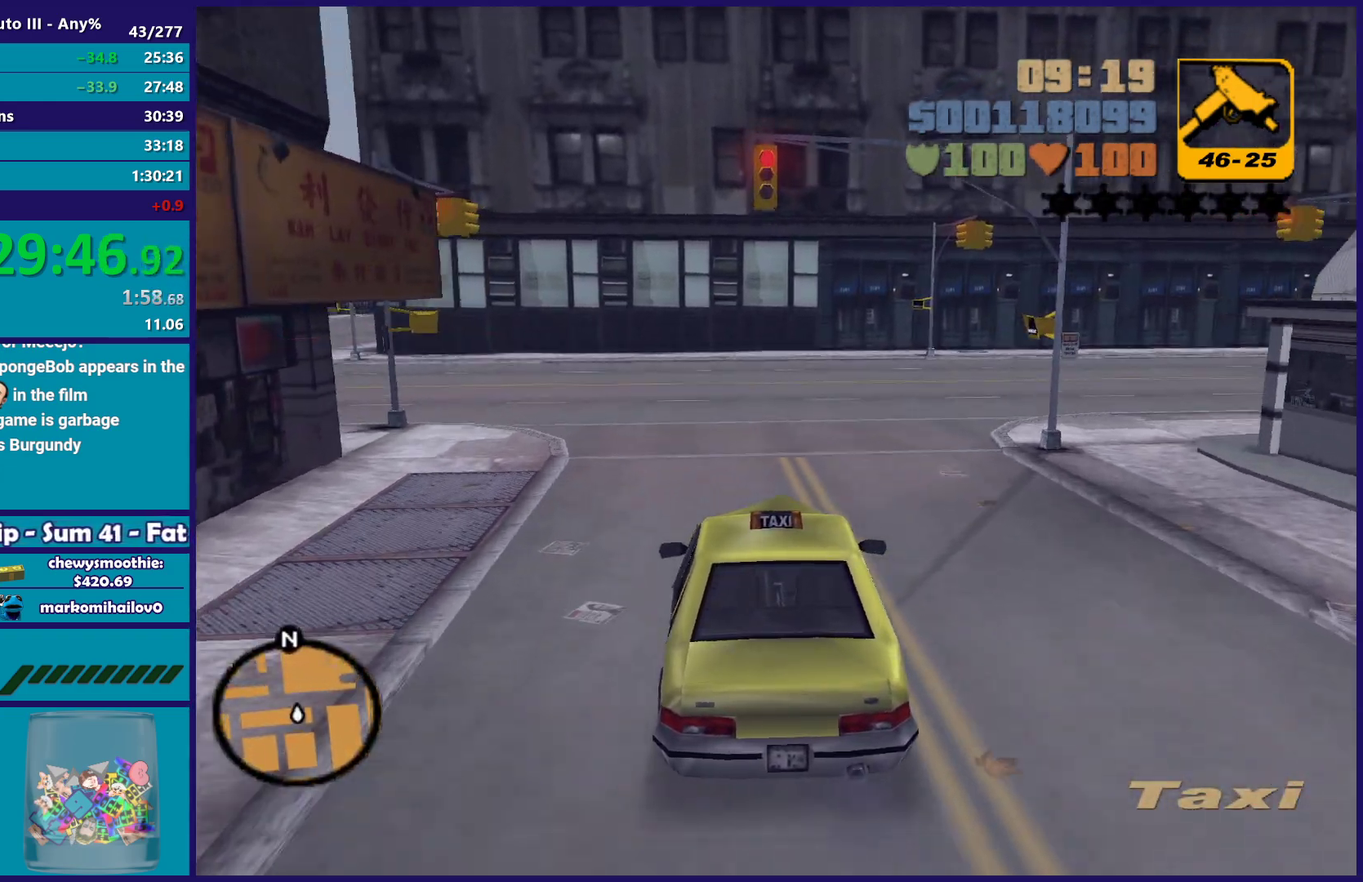
{"buttons": ["R2"], "left_stick": "left", "right_stick": "center", "events": [[83, "left_stick", "left"], [317, "left_stick", "center"], [400, "left_stick", "left"]]}
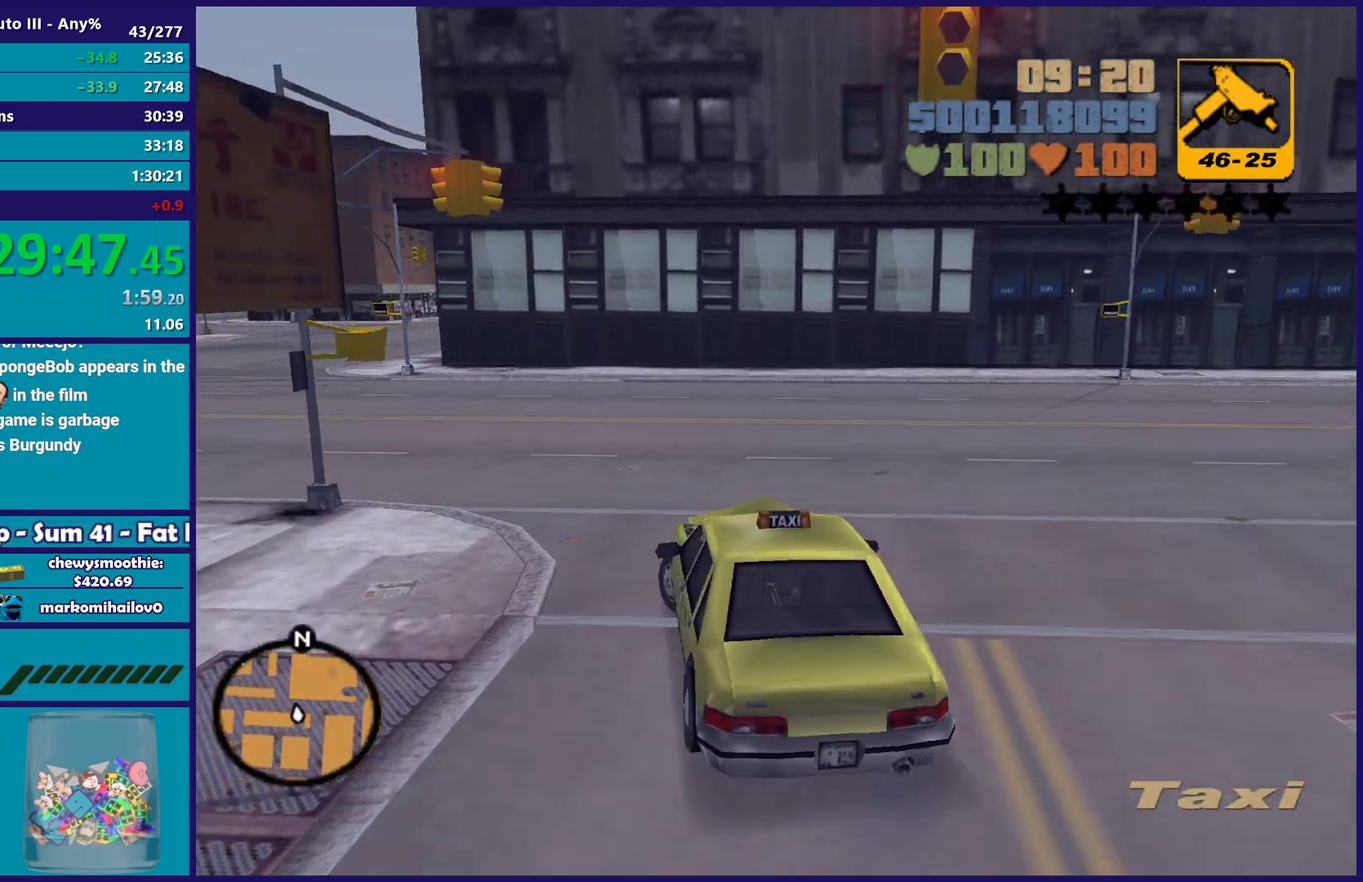
{"buttons": ["R2"], "left_stick": "center", "right_stick": "center", "events": [[50, "R2", "up"], [117, "left_stick", "up-left"], [183, "R2", "down"], [183, "left_stick", "center"], [267, "left_stick", "up-left"], [333, "left_stick", "left"], [433, "left_stick", "center"]]}
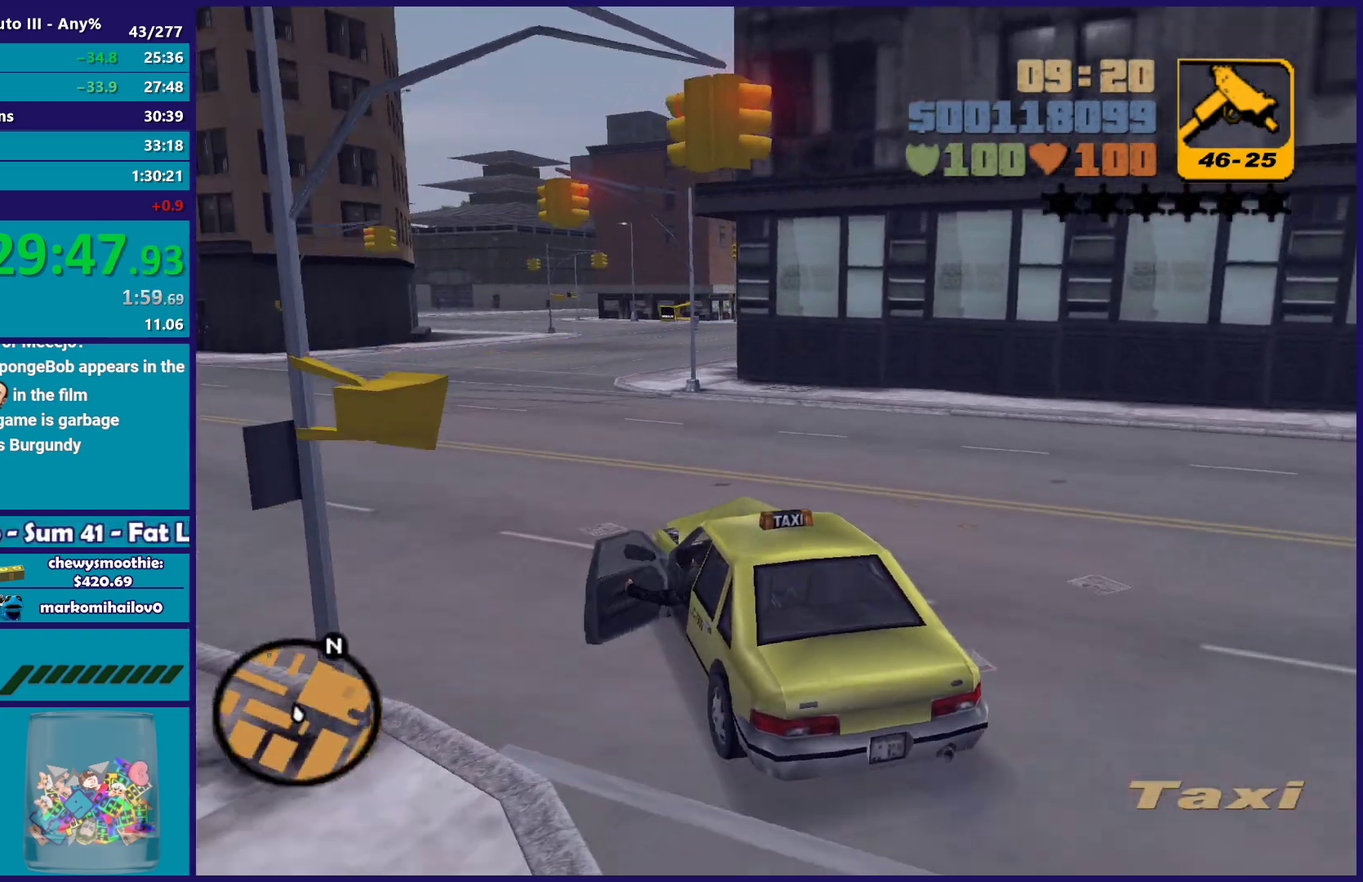
{"buttons": ["R2"], "left_stick": "center", "right_stick": "center", "events": []}
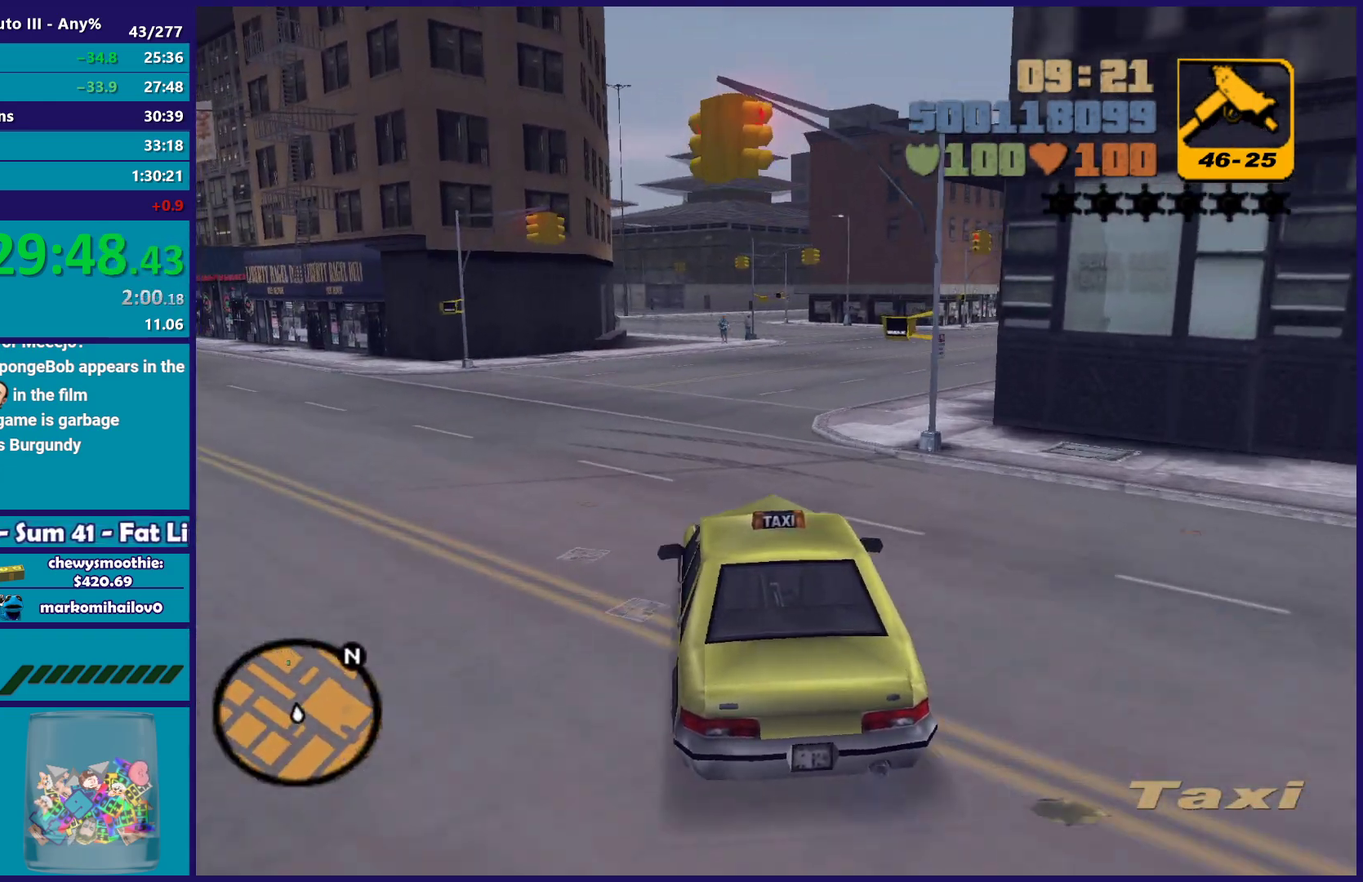
{"buttons": ["R2"], "left_stick": "center", "right_stick": "center", "events": [[100, "R2", "up"], [183, "R2", "down"], [383, "R2", "up"], [483, "R2", "down"]]}
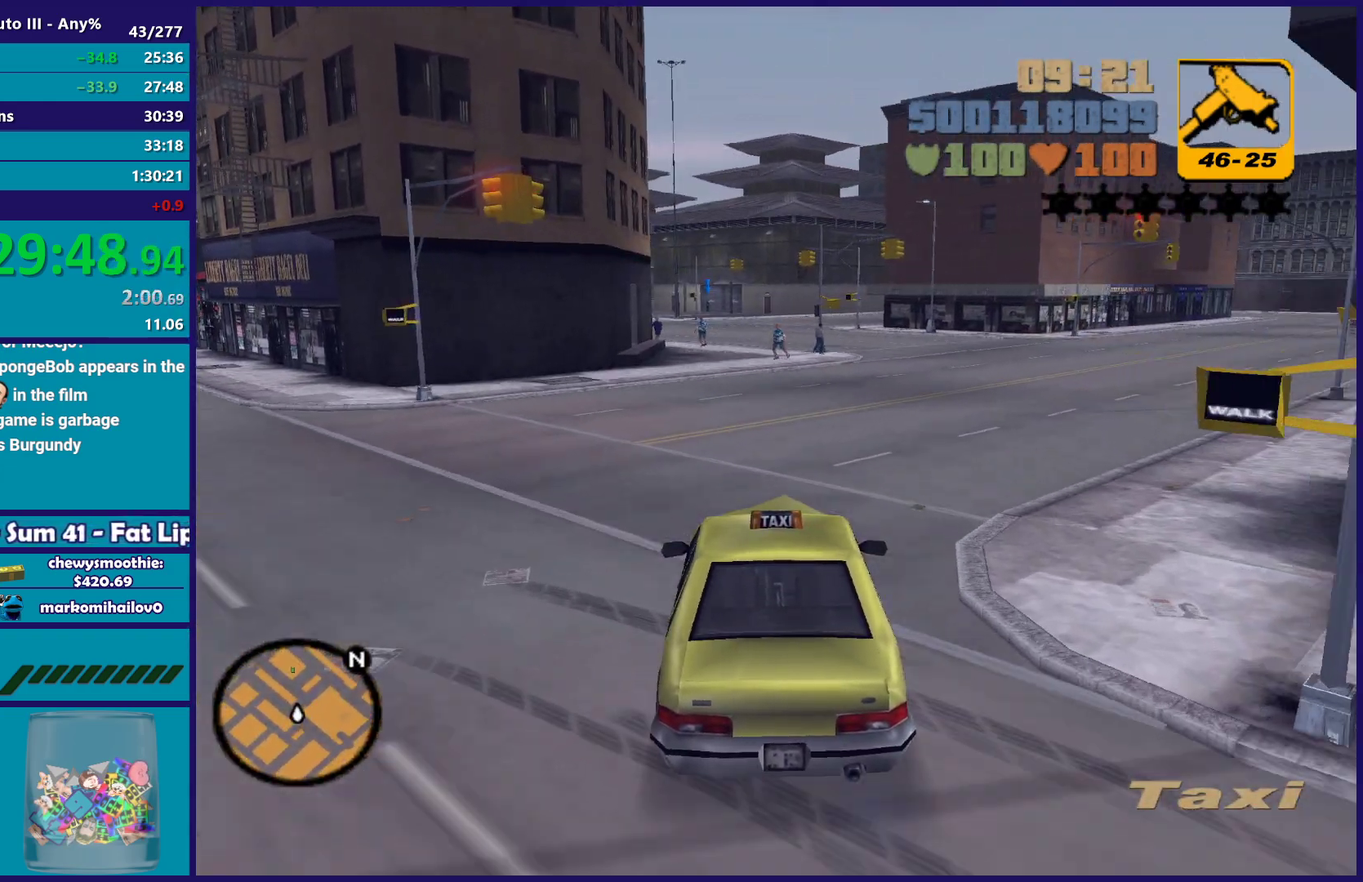
{"buttons": ["R2"], "left_stick": "center", "right_stick": "center", "events": [[33, "left_stick", "up-left"], [117, "R2", "up"], [150, "left_stick", "center"], [183, "R2", "down"]]}
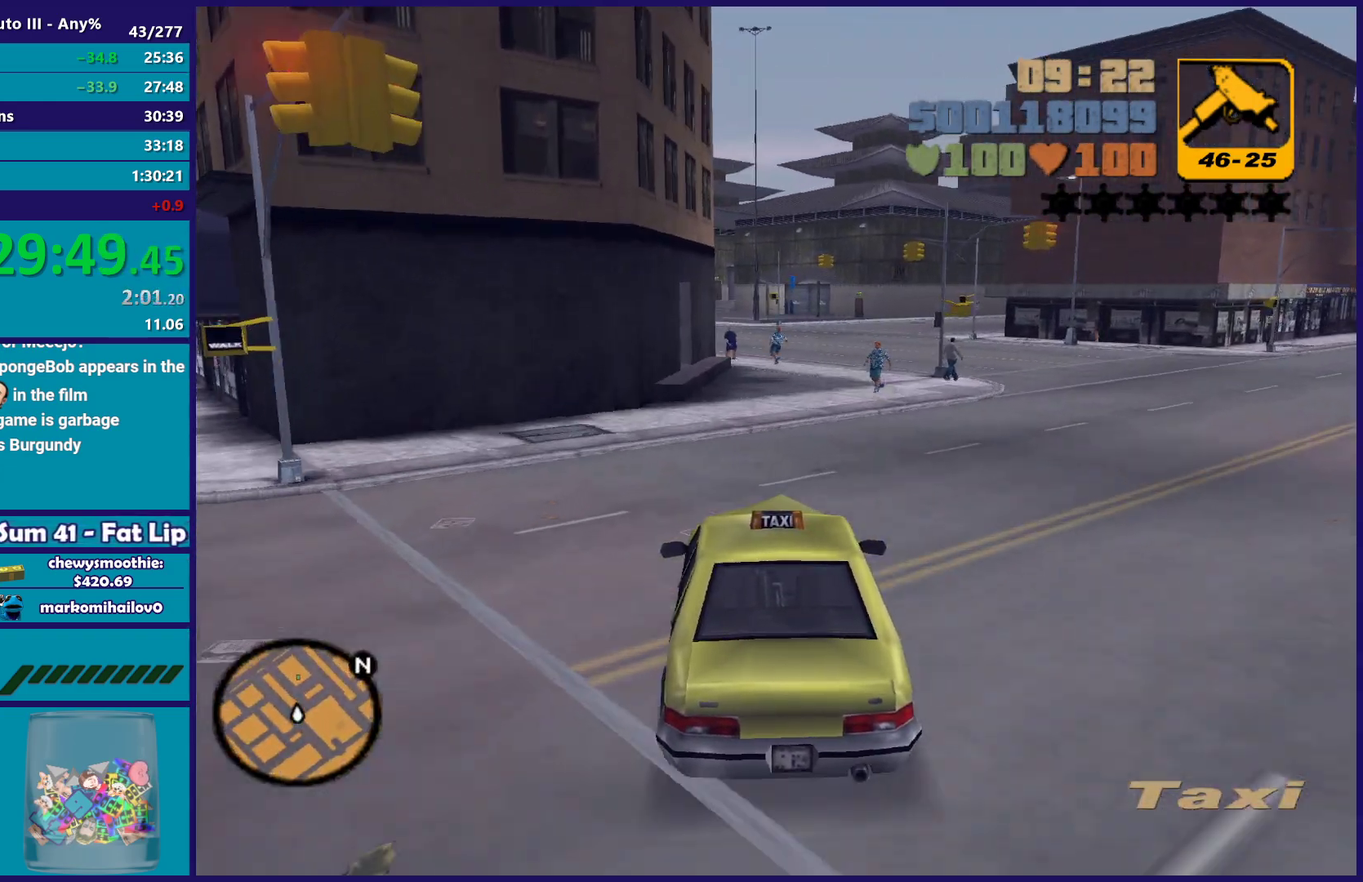
{"buttons": ["R2"], "left_stick": "down-right", "right_stick": "center", "events": [[300, "R2", "up"], [383, "left_stick", "right"], [433, "R2", "down"], [450, "left_stick", "down-right"]]}
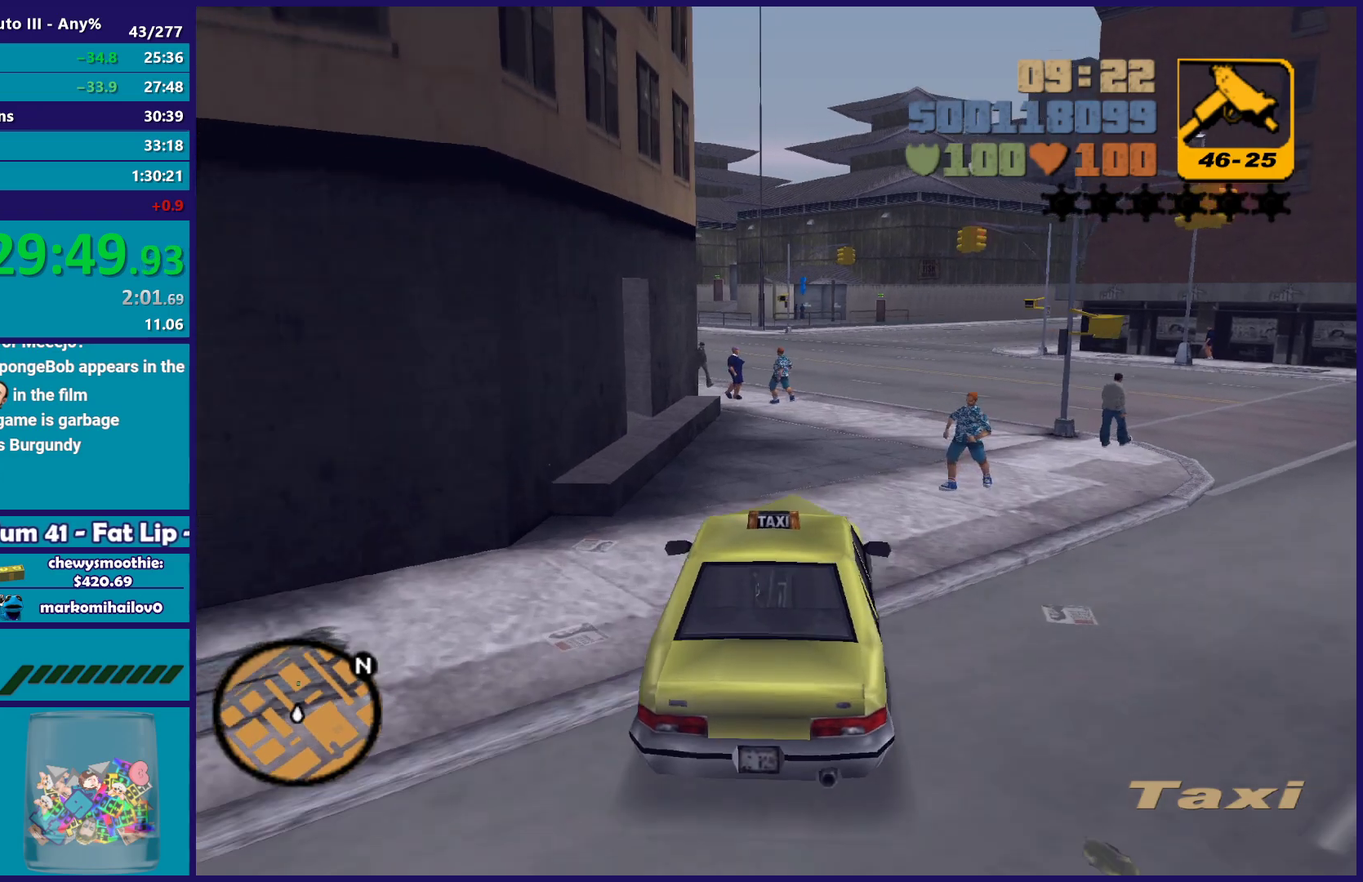
{"buttons": ["R2"], "left_stick": "up-left", "right_stick": "center", "events": [[17, "left_stick", "center"], [183, "left_stick", "down-right"], [350, "R2", "up"], [383, "left_stick", "left"], [400, "R2", "down"], [450, "left_stick", "up-left"]]}
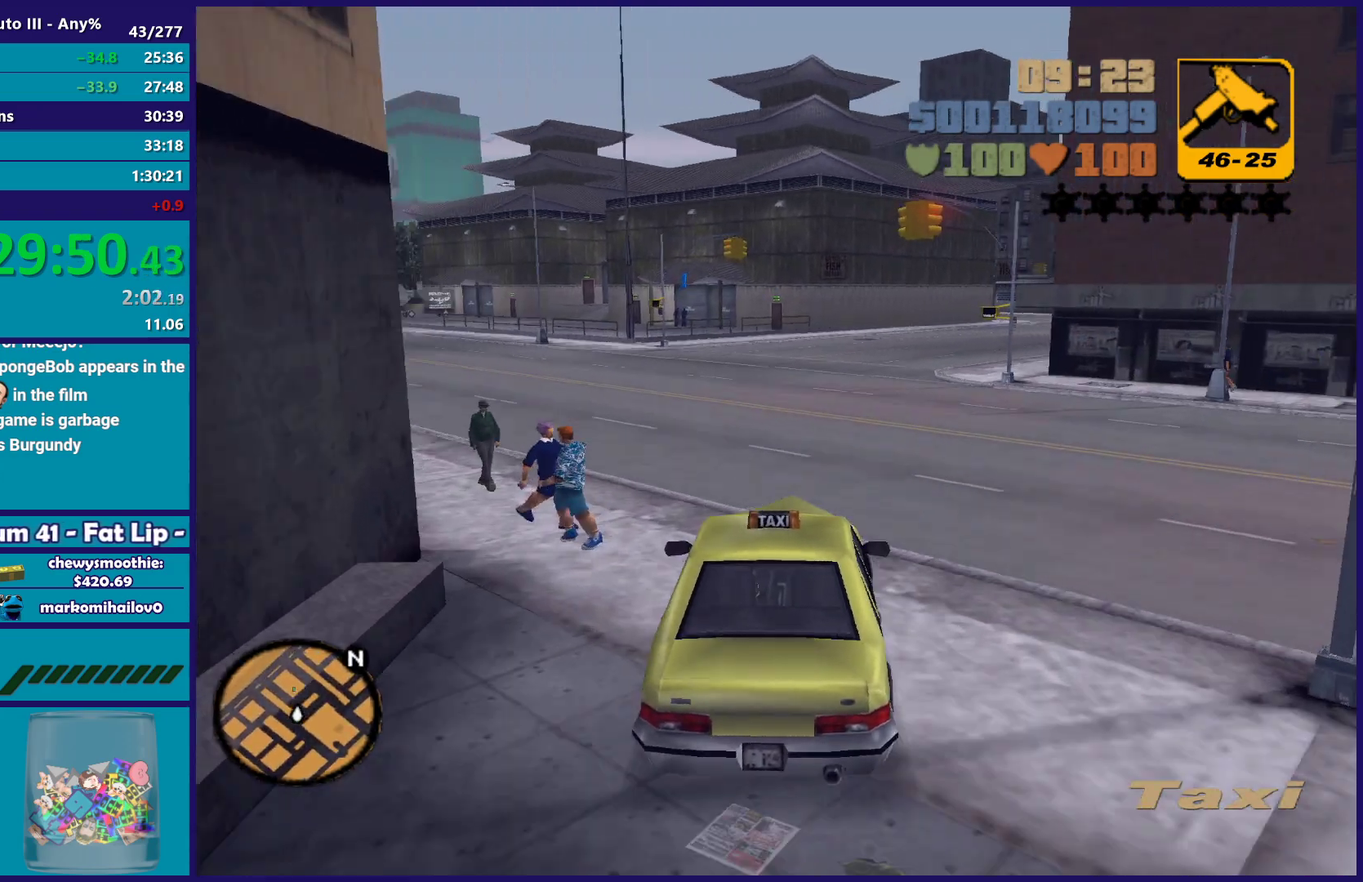
{"buttons": ["R2"], "left_stick": "left", "right_stick": "center", "events": [[100, "left_stick", "center"], [150, "left_stick", "left"], [367, "left_stick", "center"], [417, "left_stick", "left"]]}
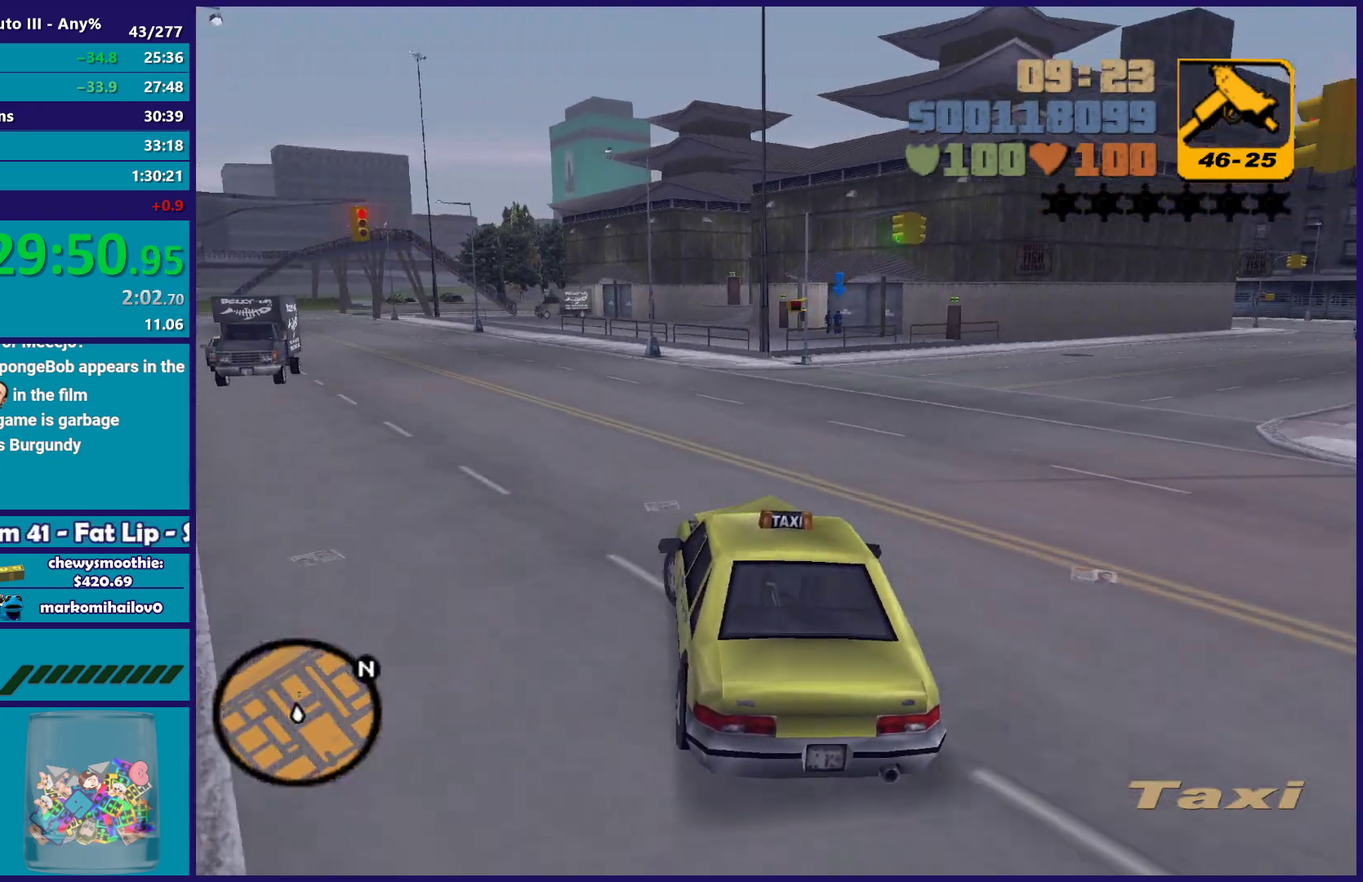
{"buttons": ["R2"], "left_stick": "center", "right_stick": "center", "events": [[100, "left_stick", "center"], [250, "left_stick", "left"], [417, "left_stick", "center"]]}
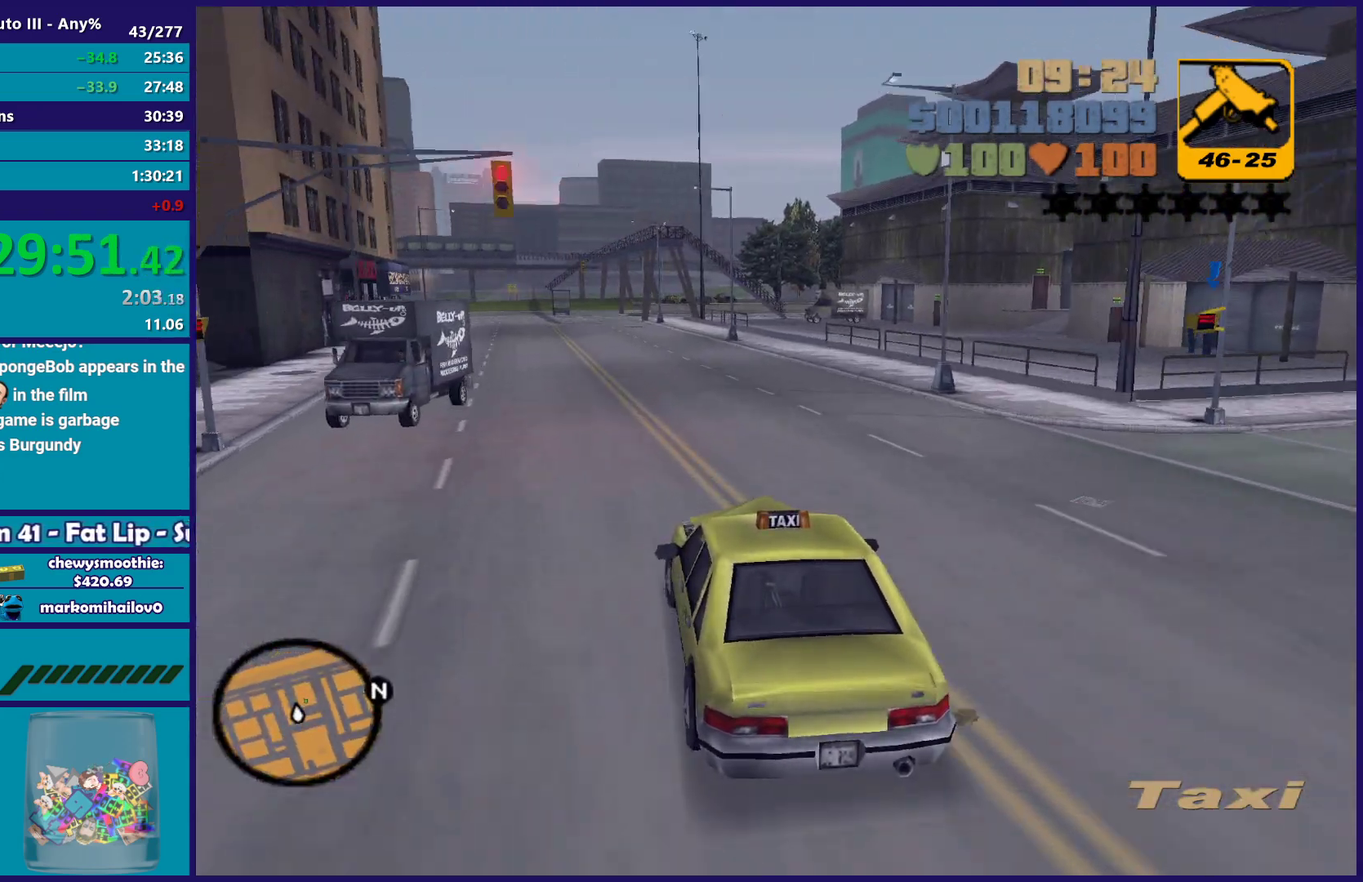
{"buttons": ["R2"], "left_stick": "up-left", "right_stick": "center", "events": [[400, "left_stick", "up-left"]]}
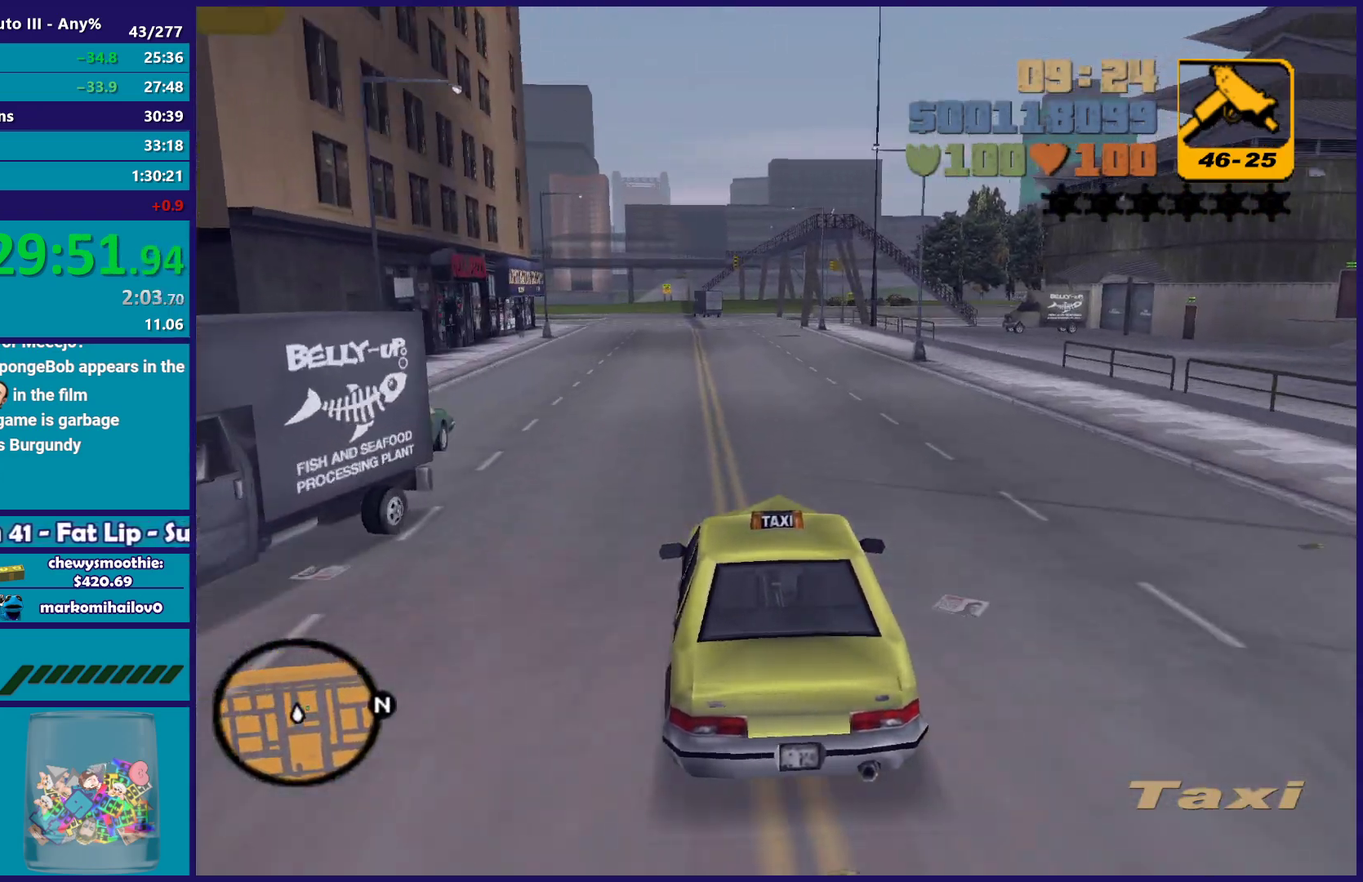
{"buttons": [], "left_stick": "center", "right_stick": "center", "events": [[33, "left_stick", "center"], [267, "R2", "up"]]}